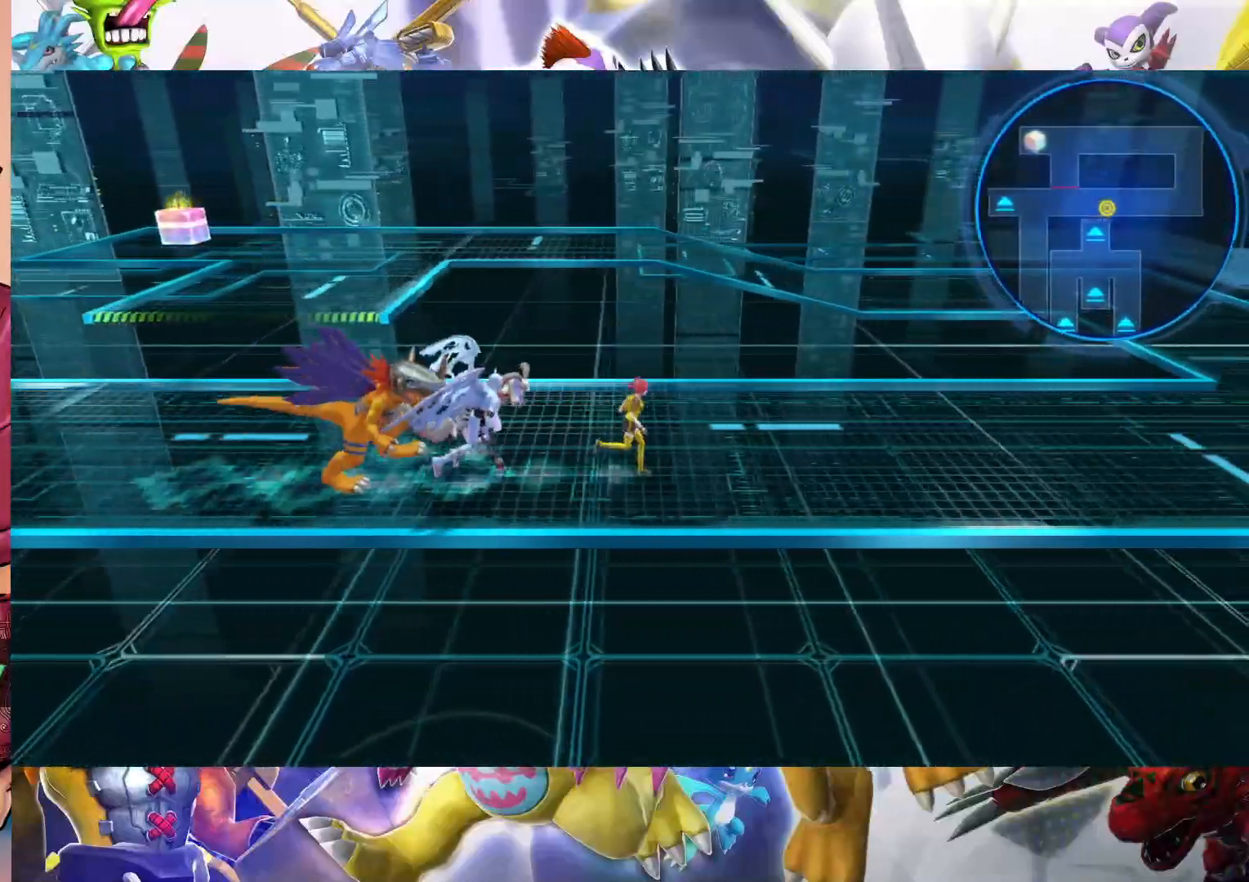
Gameplay with a controller (Nintendo layout); each line is a JSON object with the inputs held at the frame after it. "events" lists button and stick changes between this image and that frame as [ms after this image, input, new state], when the widget could be followed in between. Not read: L3 R1 R3.
{"buttons": [], "left_stick": "right", "right_stick": "center", "events": []}
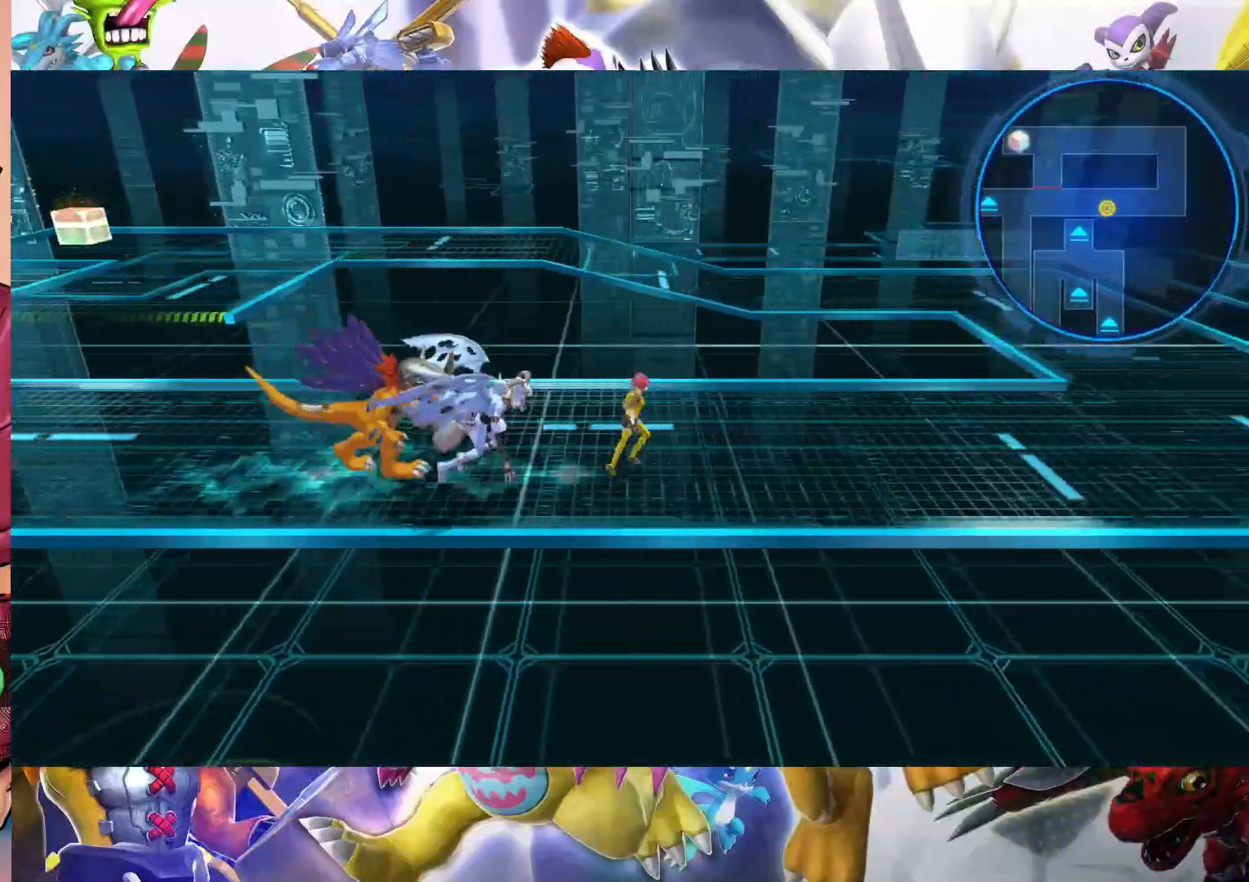
{"buttons": [], "left_stick": "right", "right_stick": "center", "events": []}
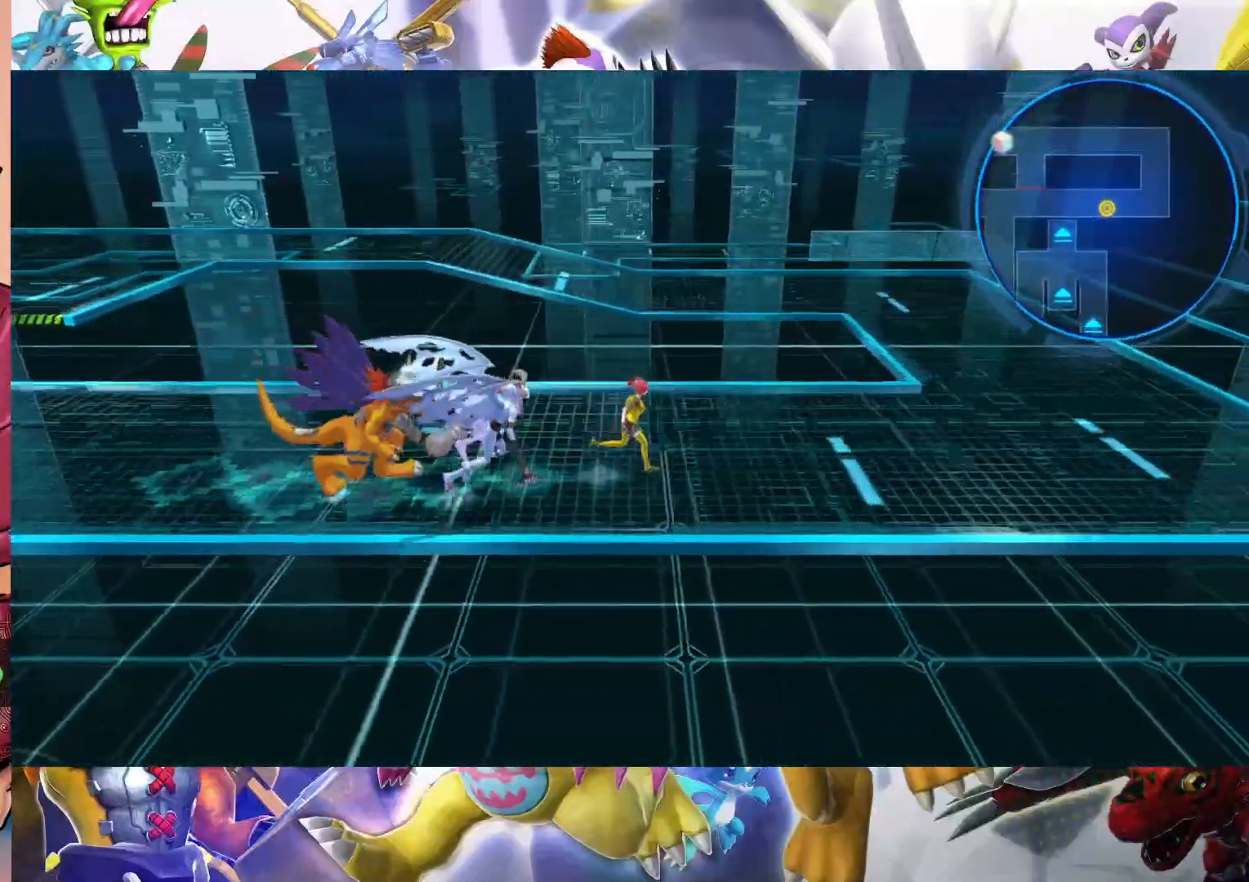
{"buttons": [], "left_stick": "right", "right_stick": "center", "events": []}
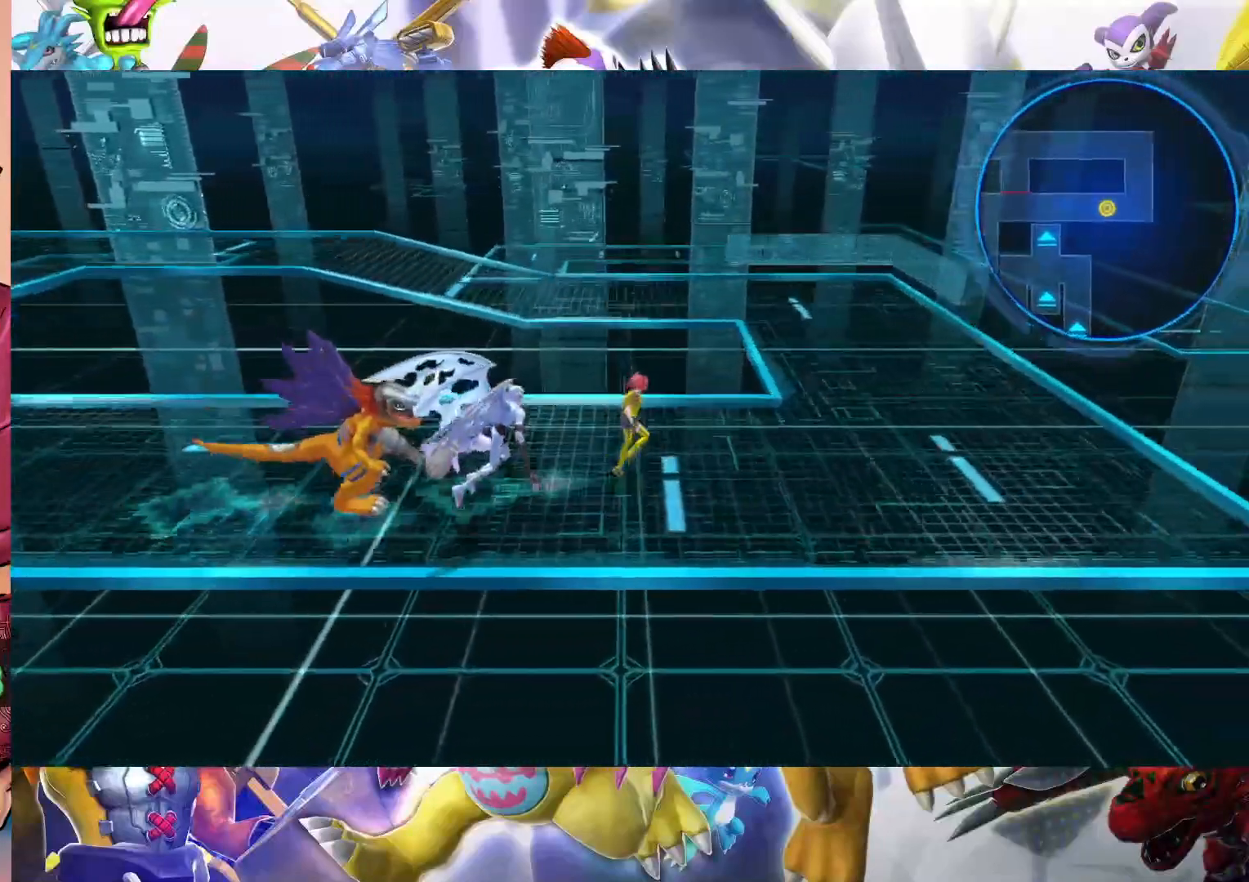
{"buttons": [], "left_stick": "up-right", "right_stick": "center", "events": [[133, "left_stick", "up-right"]]}
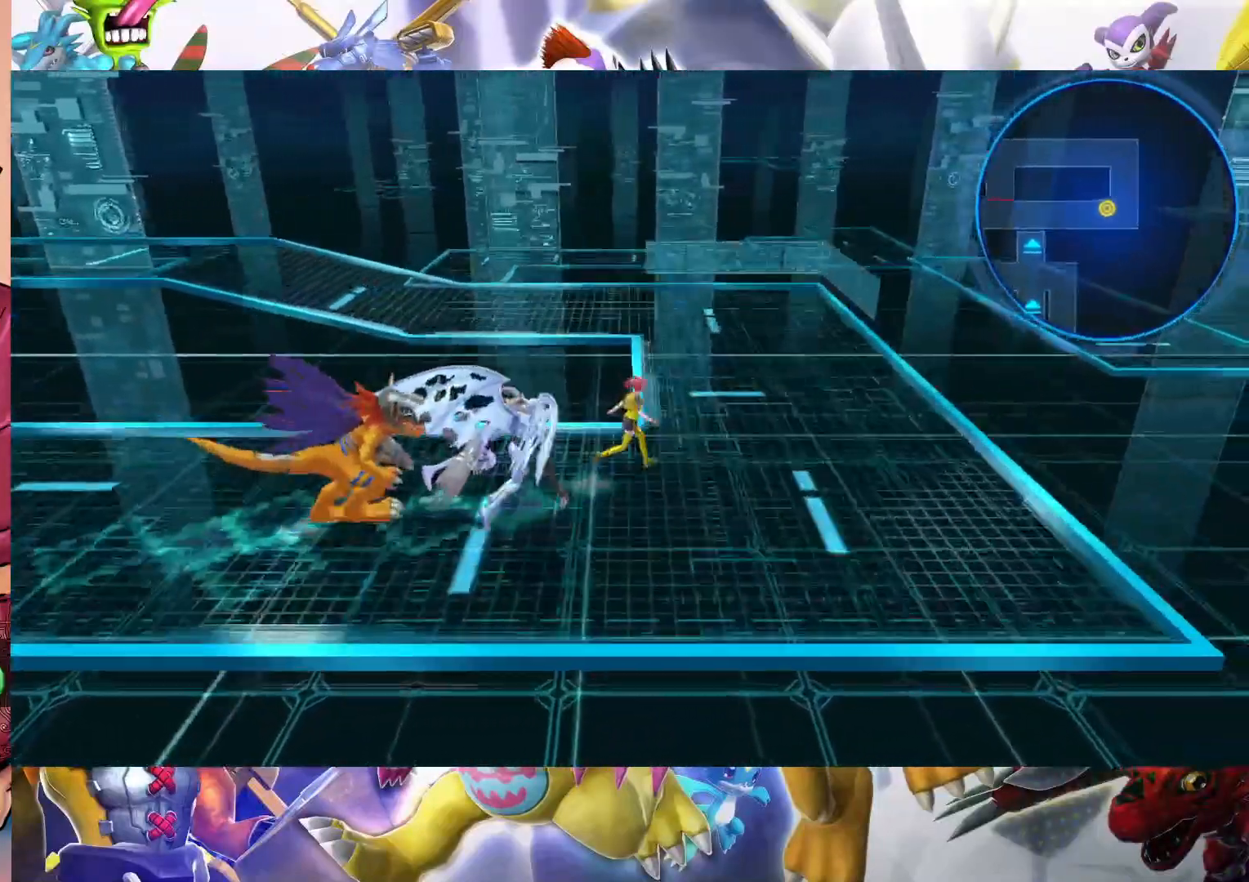
{"buttons": [], "left_stick": "up-right", "right_stick": "center", "events": []}
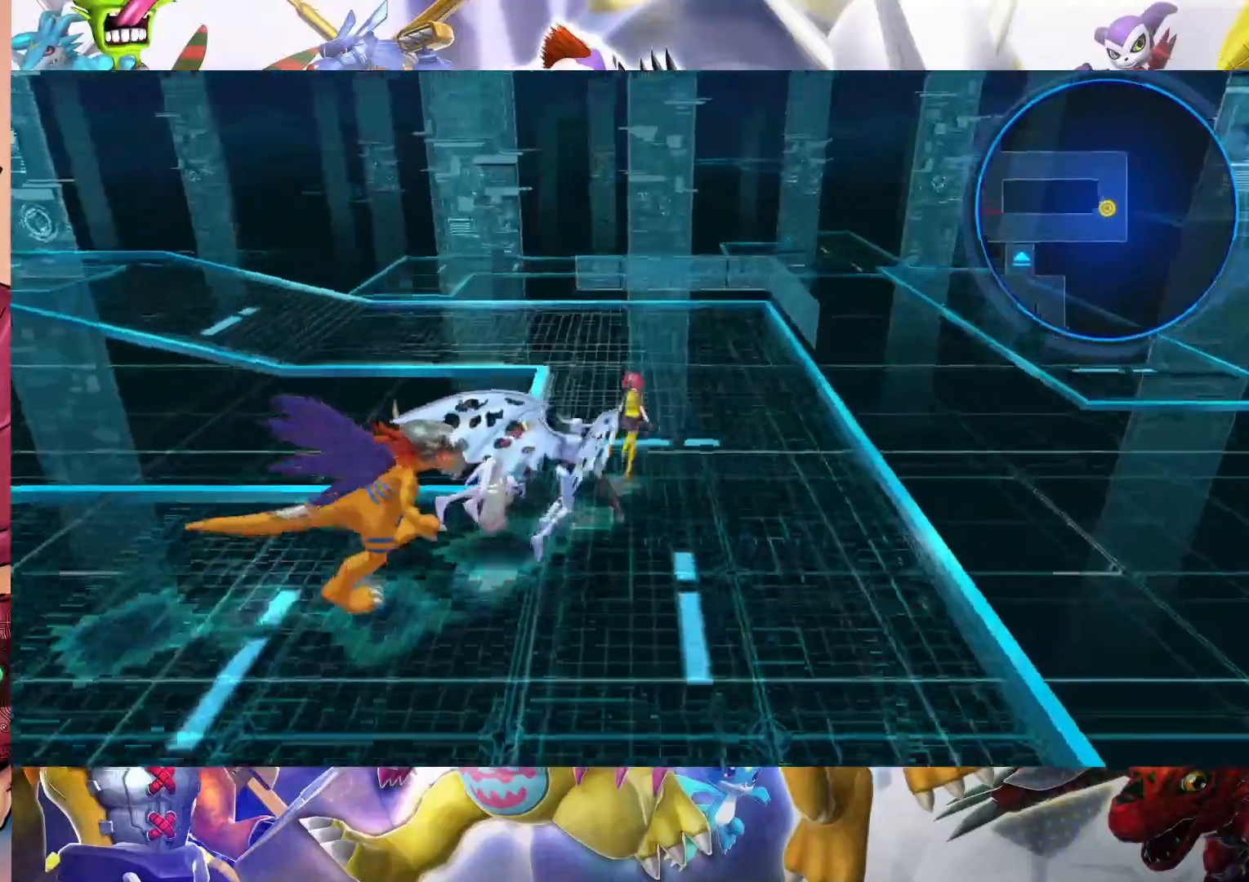
{"buttons": [], "left_stick": "up", "right_stick": "center", "events": [[17, "left_stick", "up"]]}
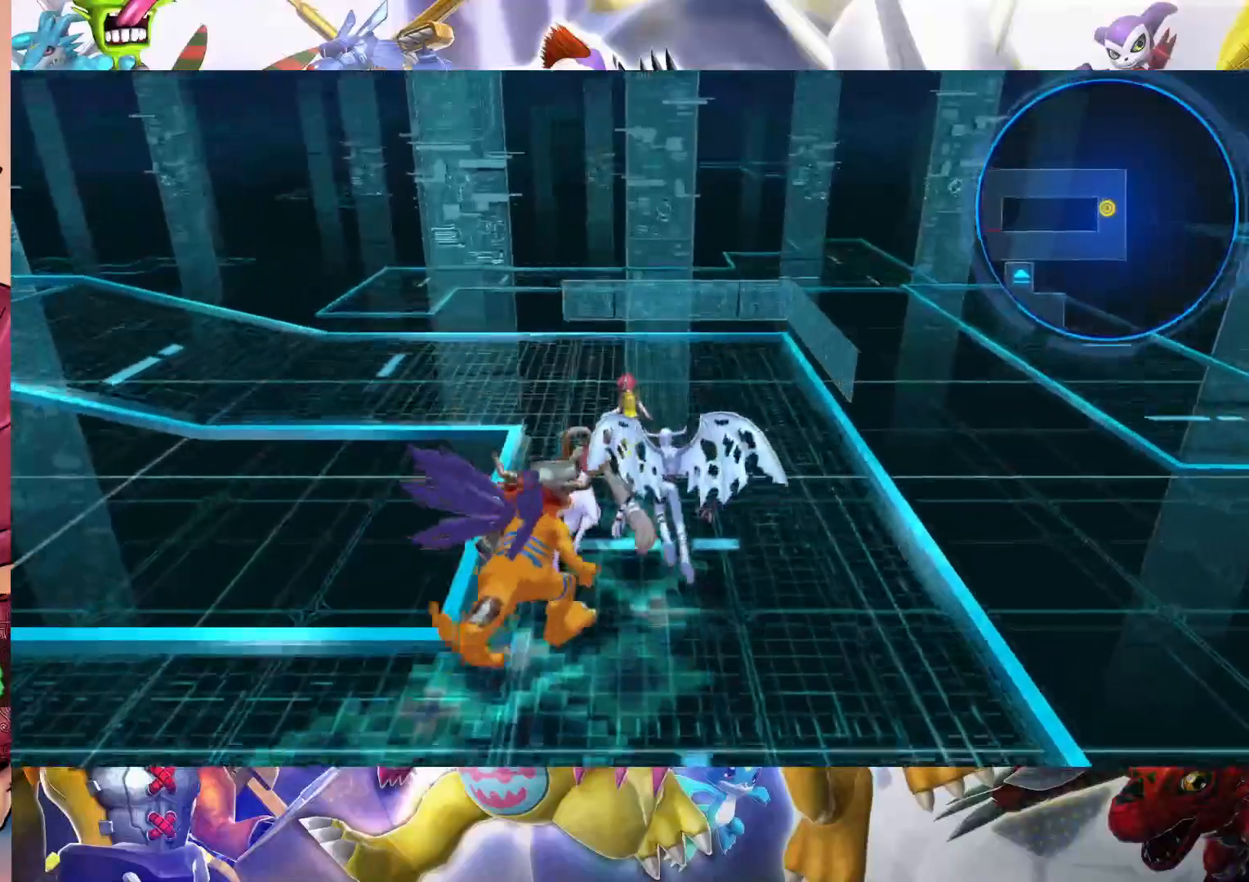
{"buttons": [], "left_stick": "up-left", "right_stick": "center", "events": [[333, "left_stick", "up-left"]]}
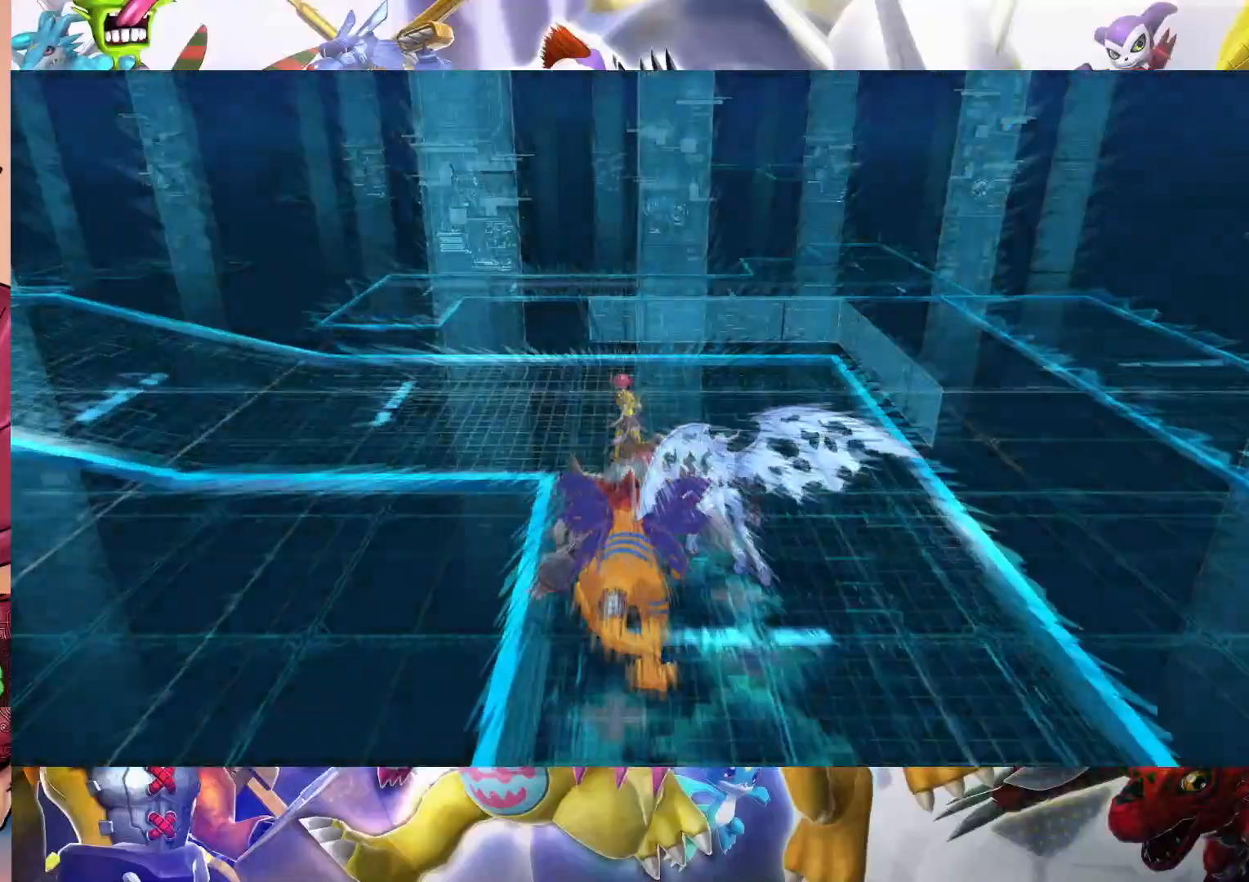
{"buttons": [], "left_stick": "center", "right_stick": "center", "events": [[417, "left_stick", "center"]]}
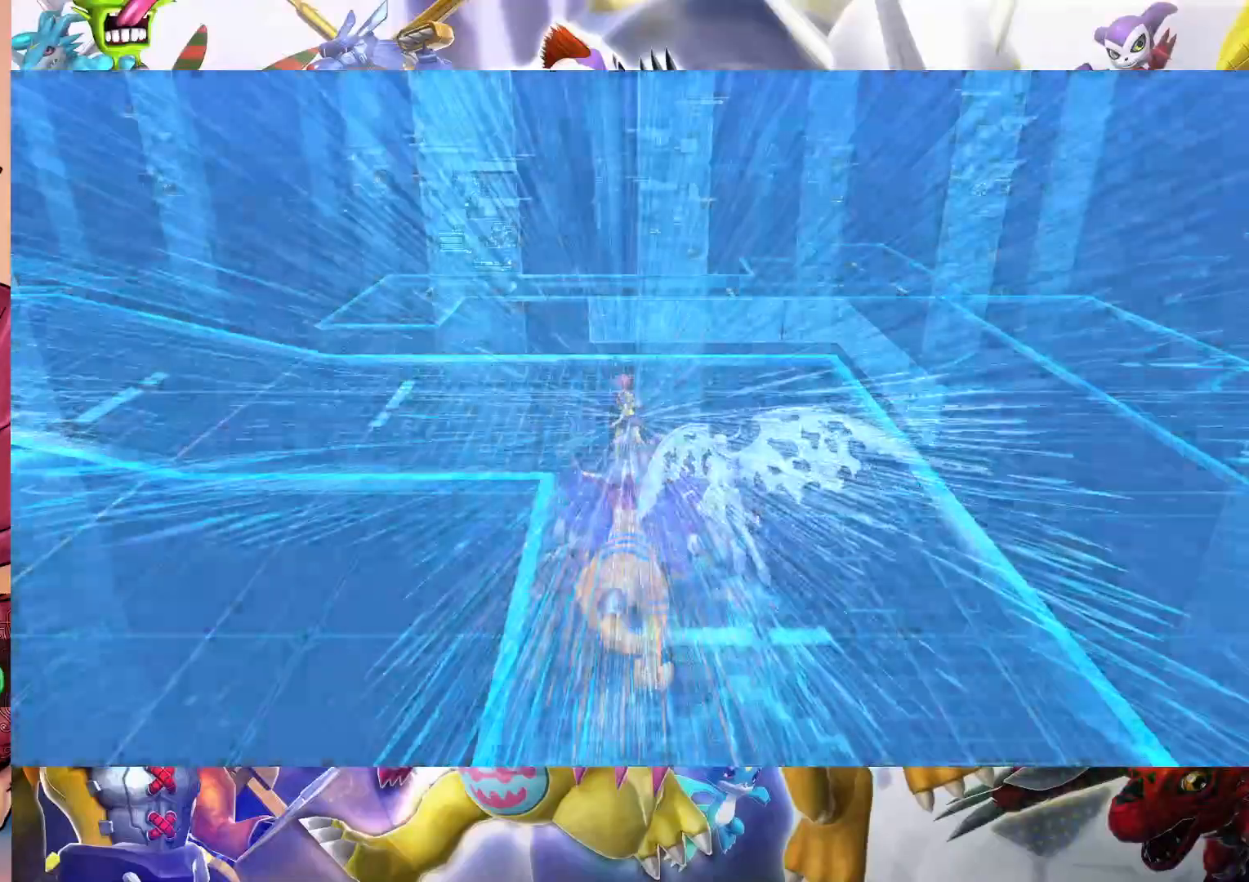
{"buttons": [], "left_stick": "center", "right_stick": "center", "events": []}
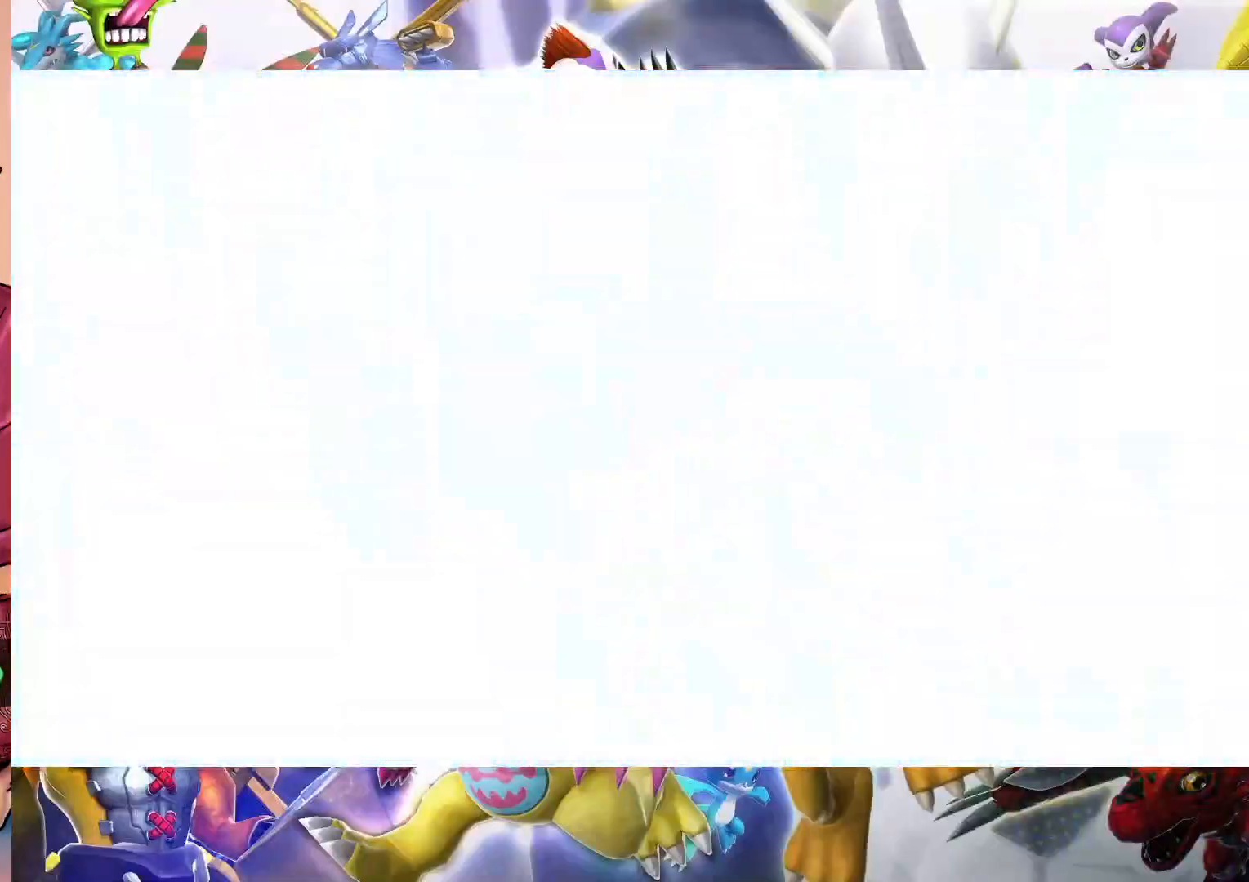
{"buttons": [], "left_stick": "center", "right_stick": "center", "events": []}
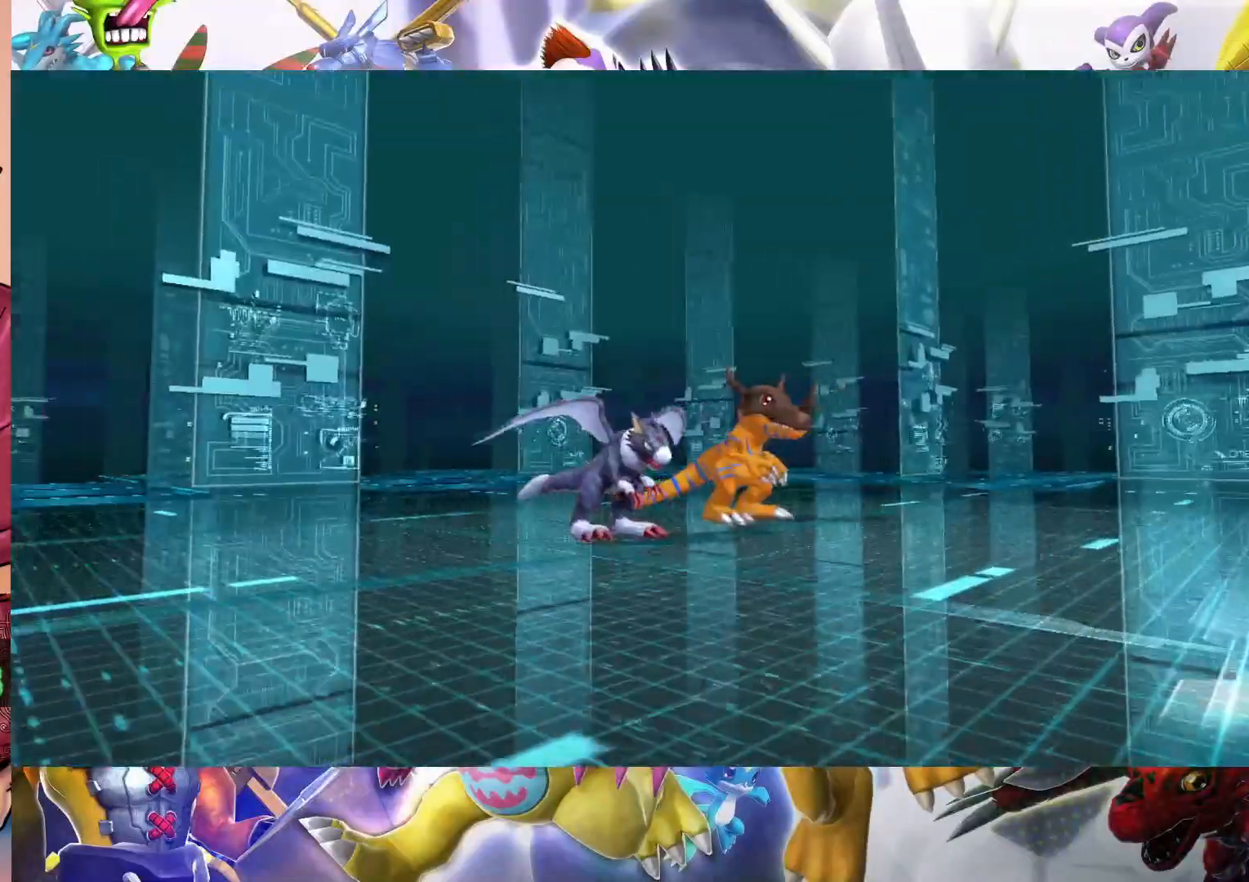
{"buttons": [], "left_stick": "center", "right_stick": "center", "events": []}
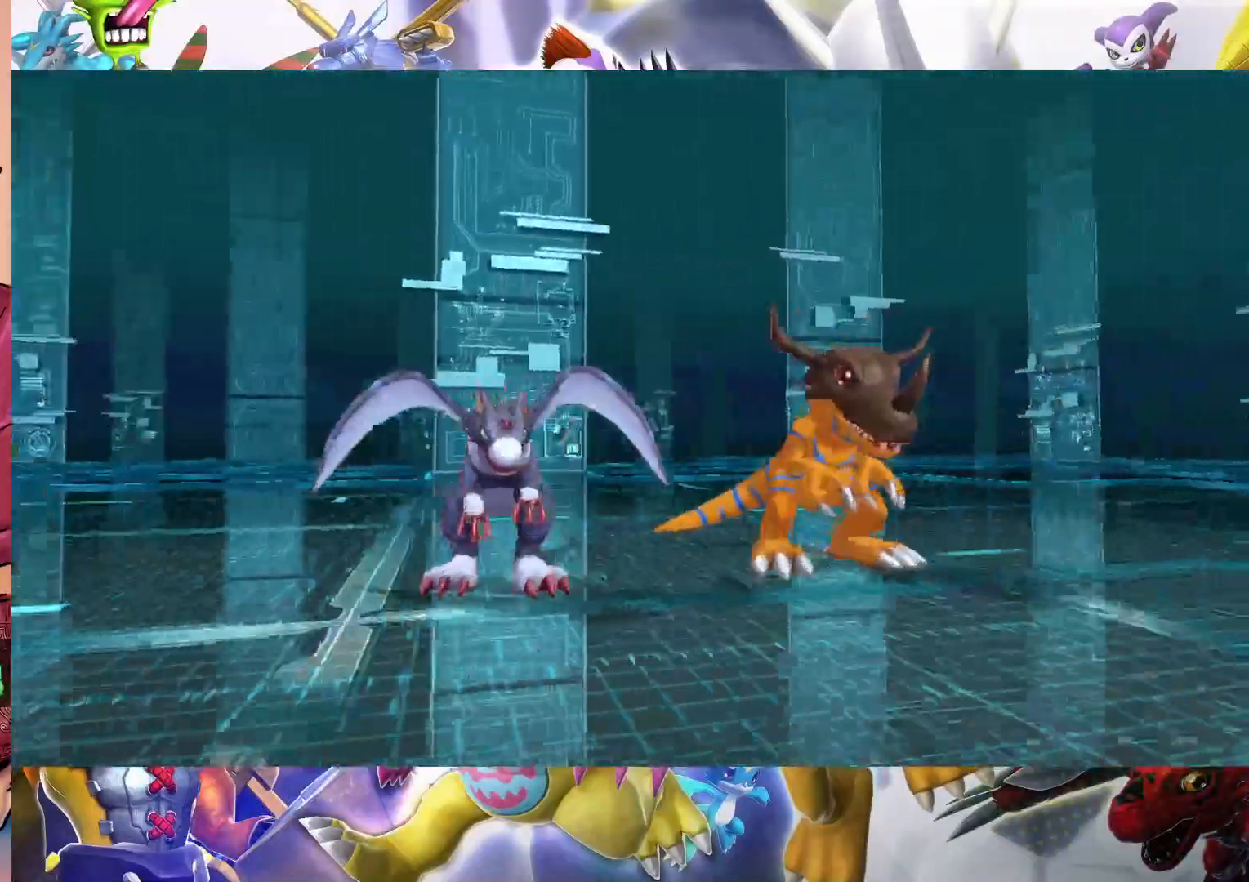
{"buttons": [], "left_stick": "center", "right_stick": "center", "events": []}
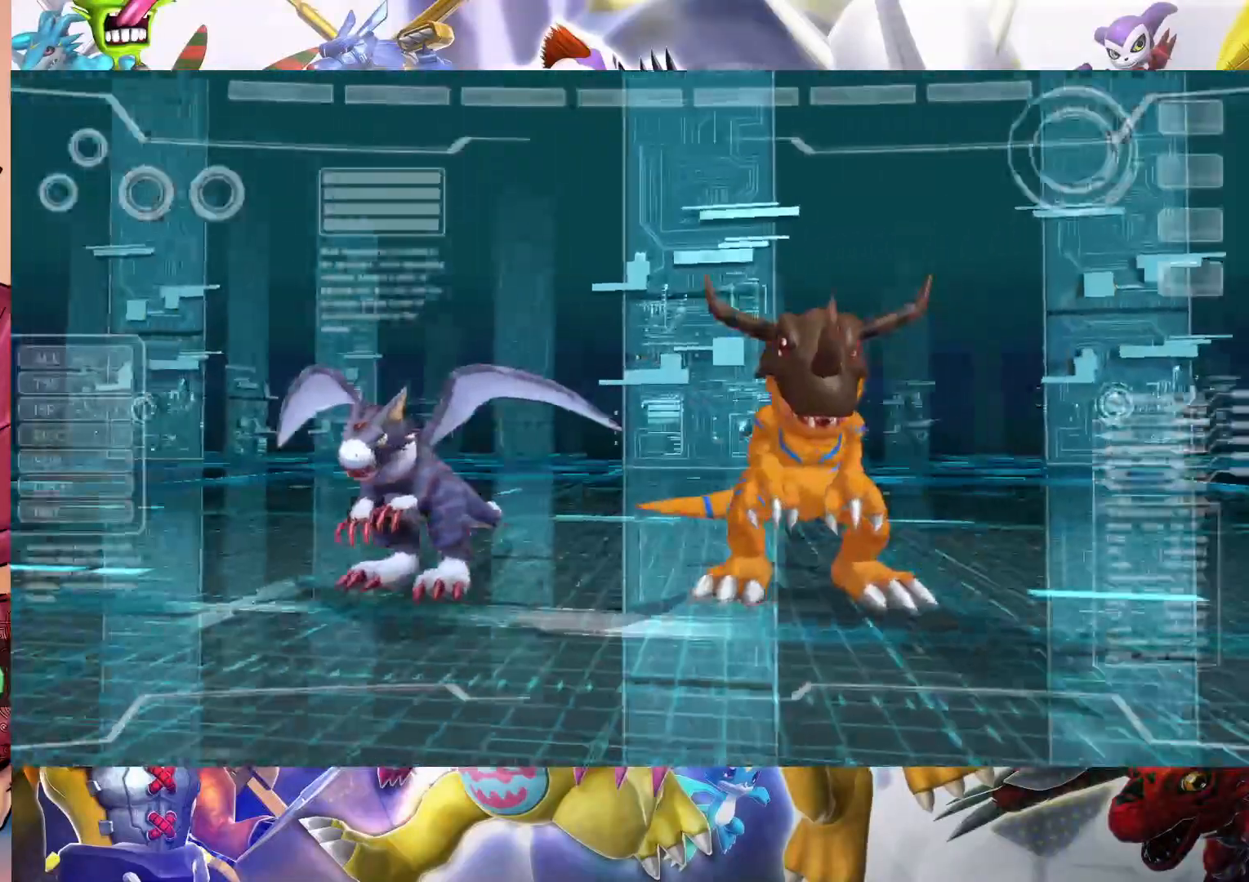
{"buttons": [], "left_stick": "center", "right_stick": "center", "events": []}
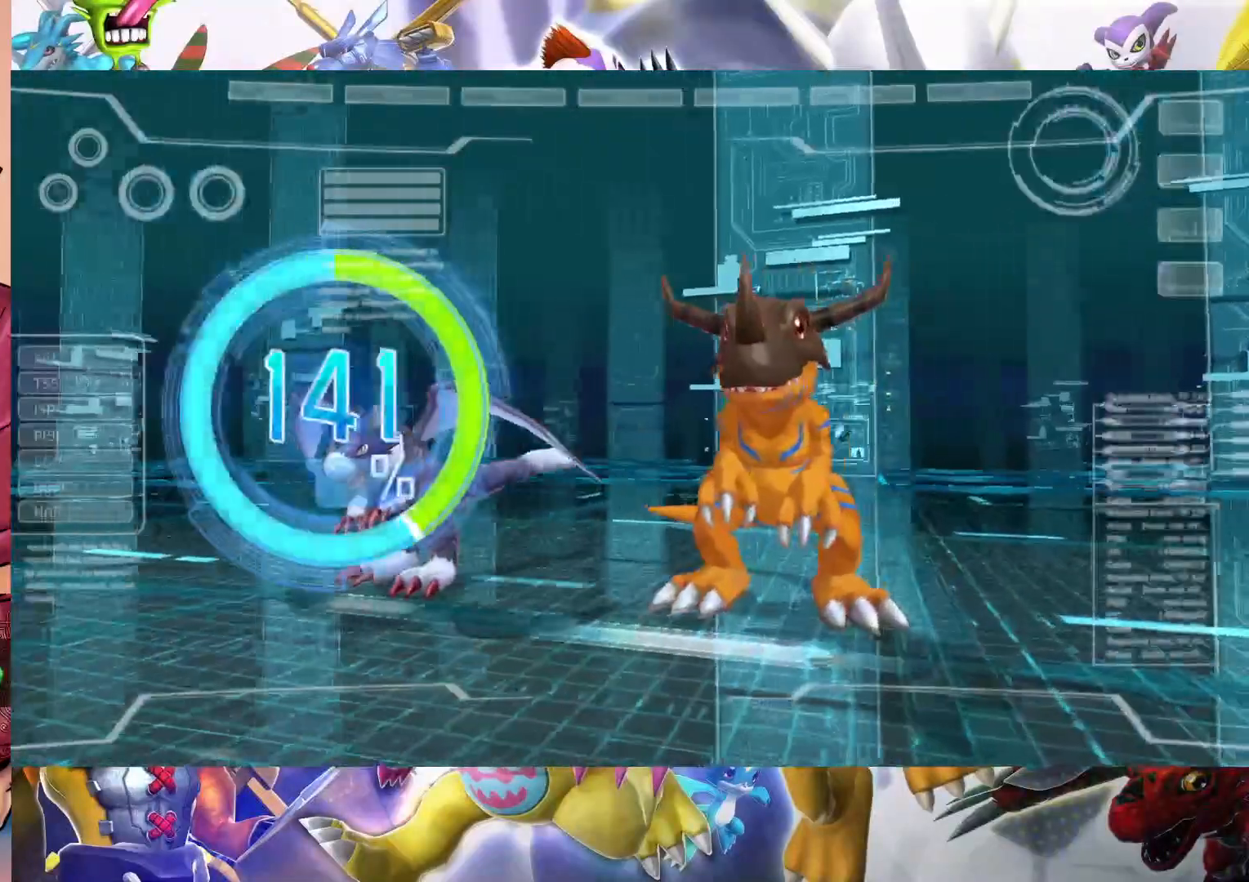
{"buttons": [], "left_stick": "center", "right_stick": "center", "events": []}
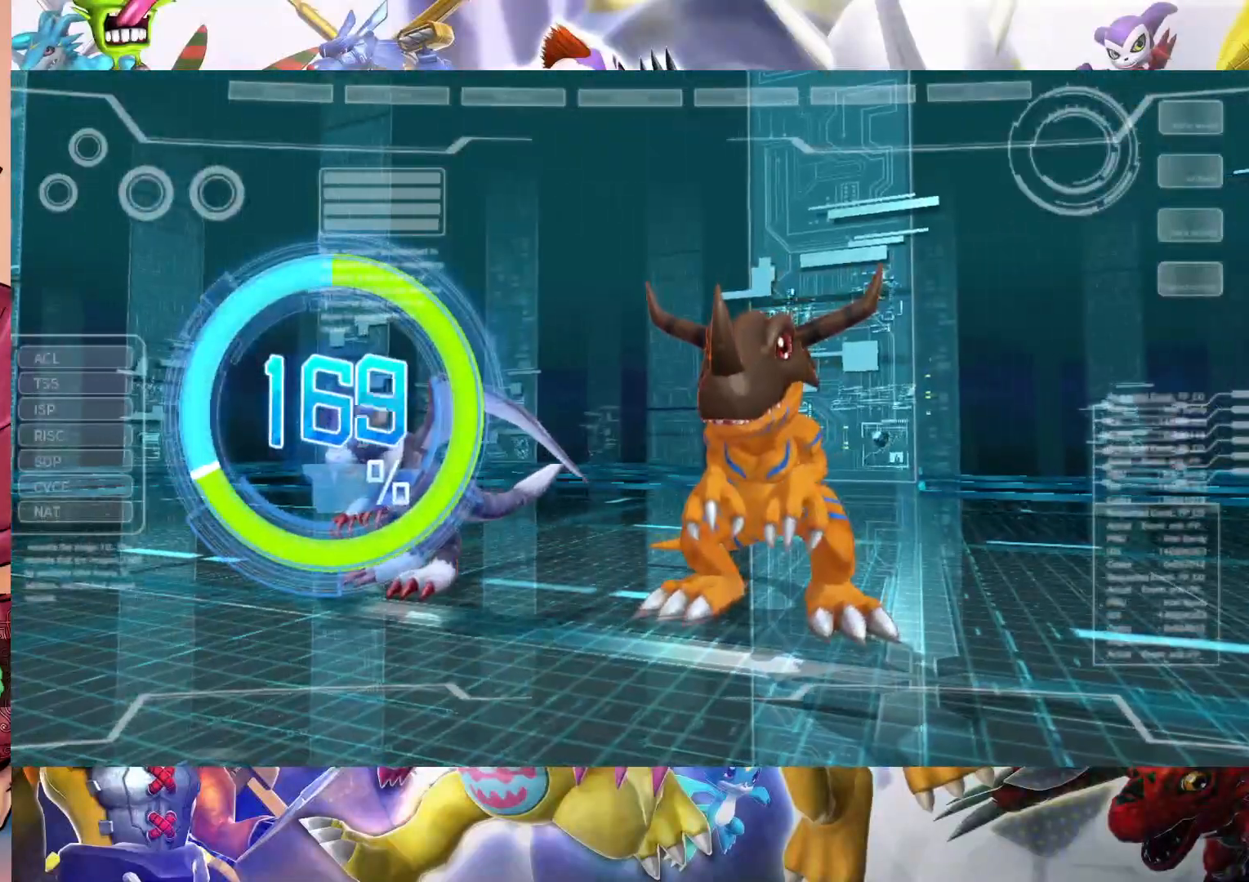
{"buttons": [], "left_stick": "center", "right_stick": "center", "events": []}
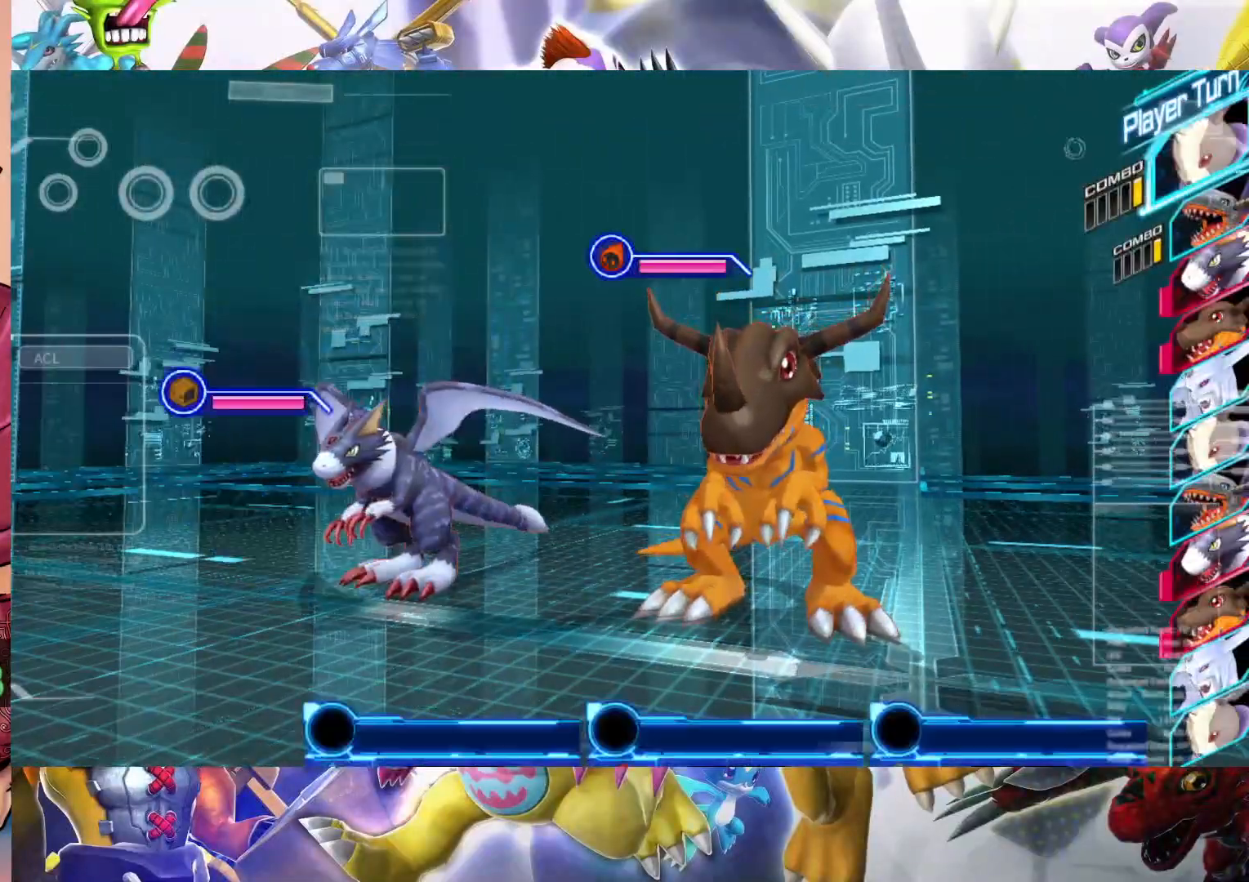
{"buttons": [], "left_stick": "center", "right_stick": "center", "events": []}
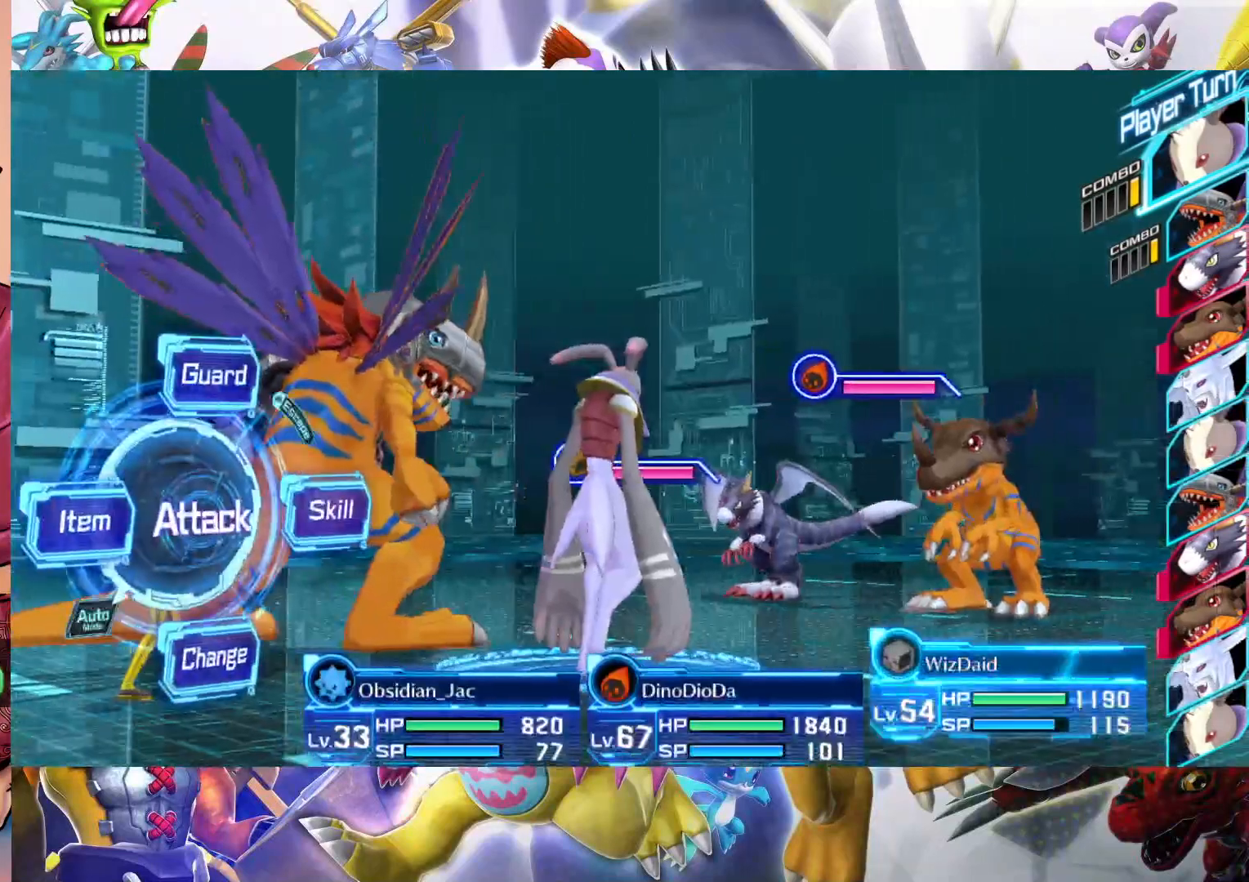
{"buttons": [], "left_stick": "center", "right_stick": "center", "events": []}
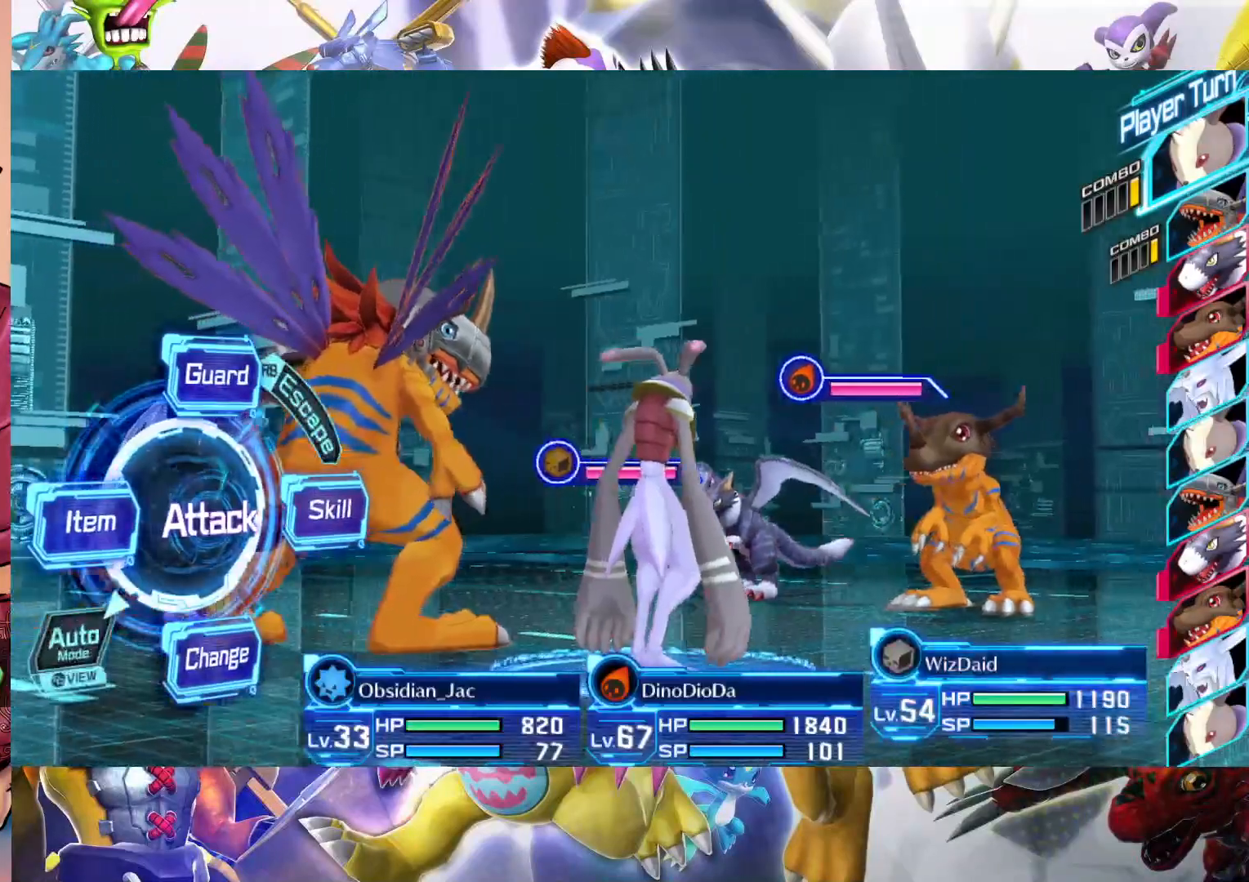
{"buttons": ["B"], "left_stick": "center", "right_stick": "center", "events": [[500, "B", "down"]]}
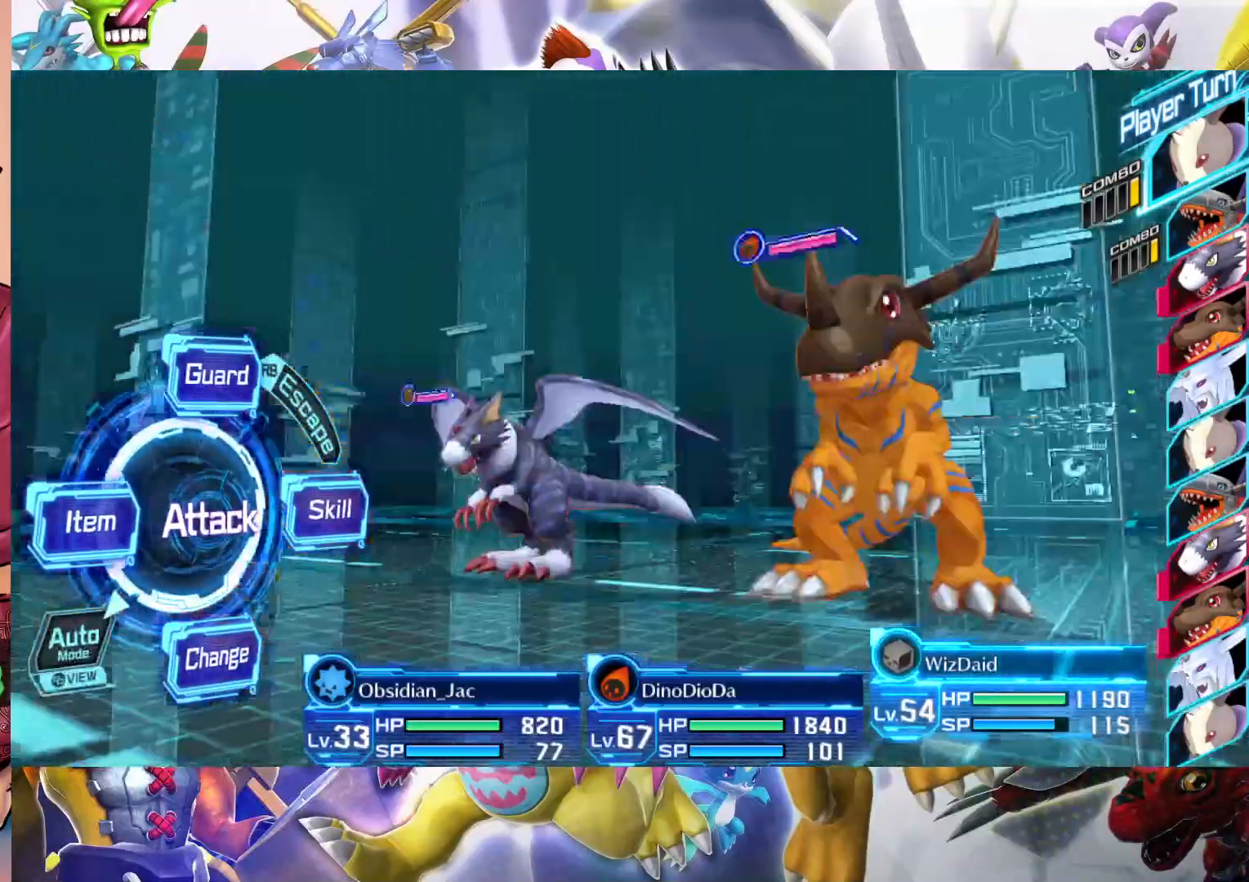
{"buttons": ["B"], "left_stick": "center", "right_stick": "center", "events": [[83, "B", "up"], [400, "B", "down"]]}
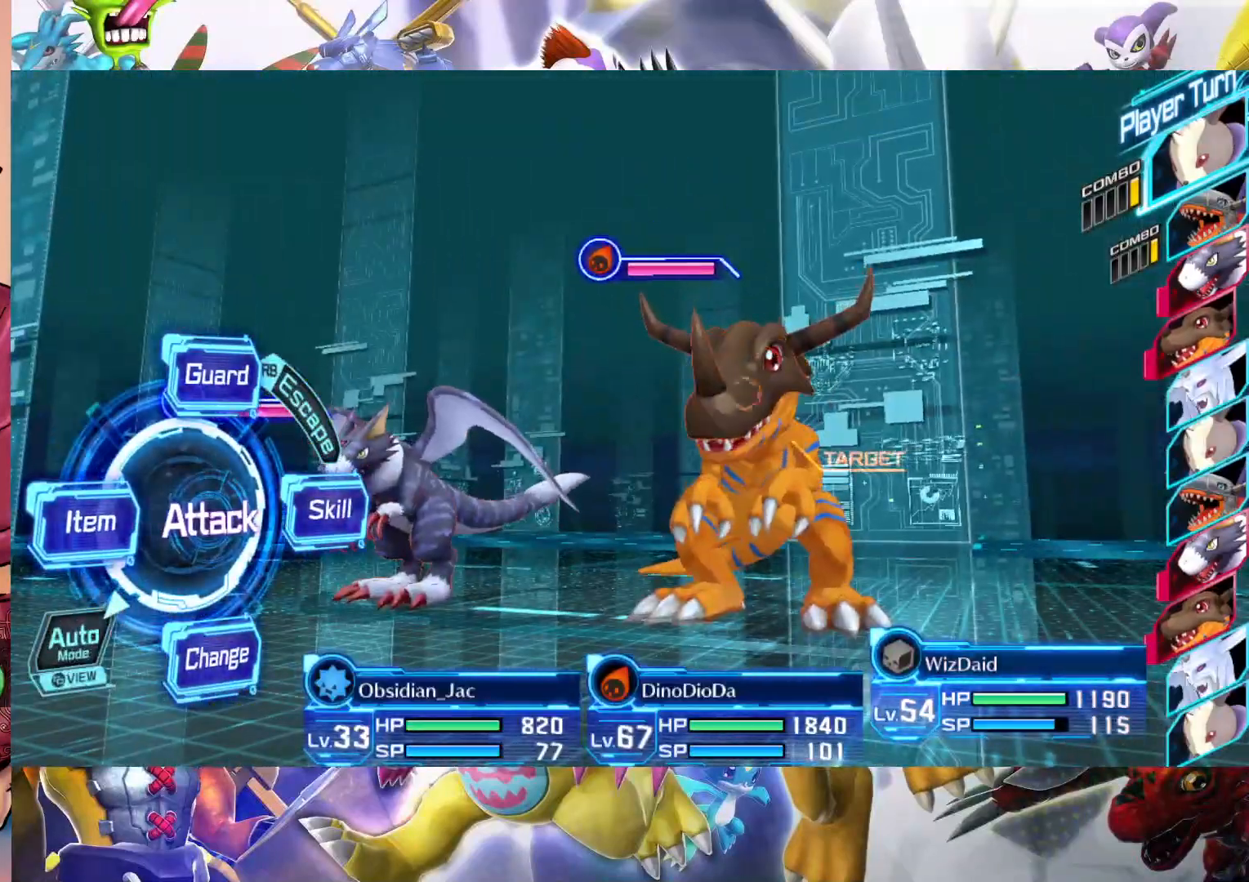
{"buttons": [], "left_stick": "center", "right_stick": "center", "events": [[67, "B", "up"]]}
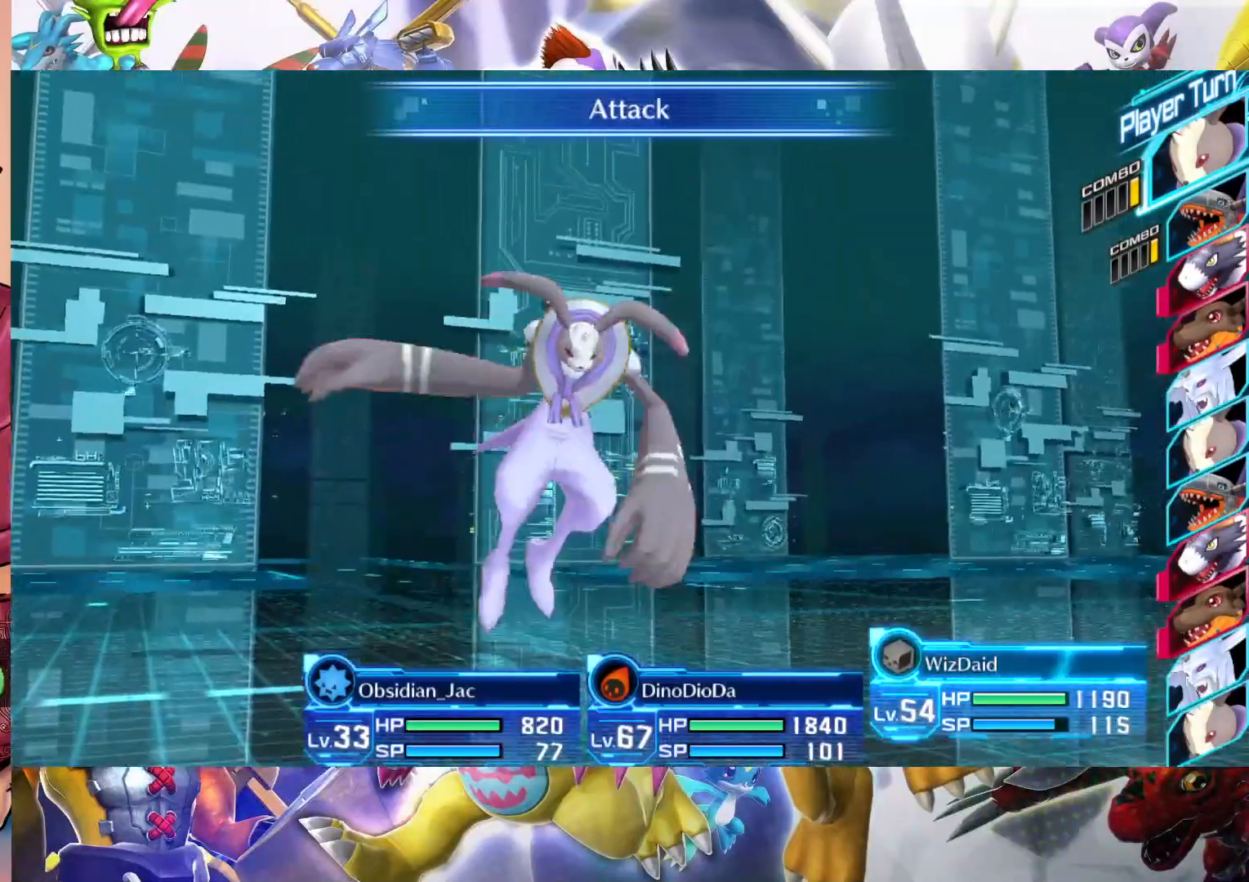
{"buttons": [], "left_stick": "center", "right_stick": "center", "events": []}
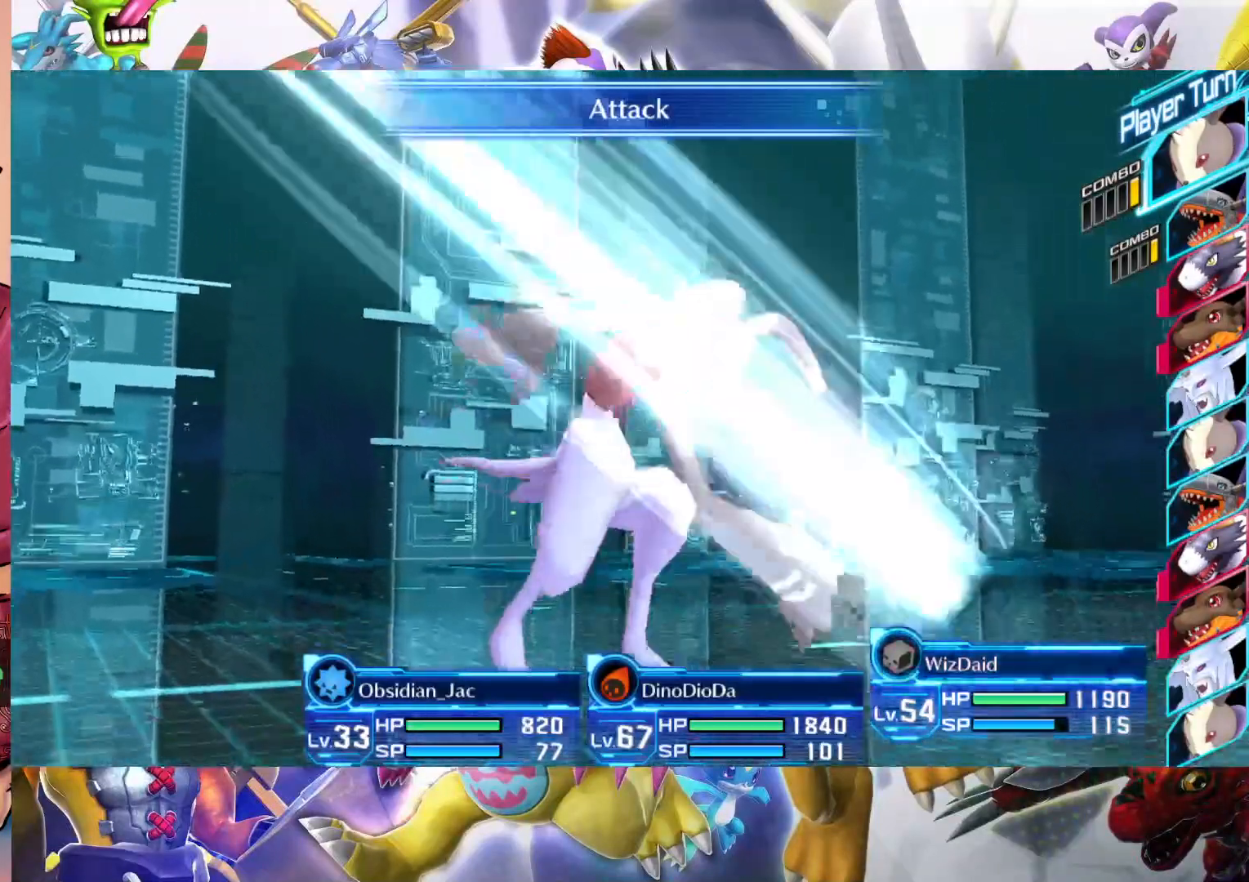
{"buttons": [], "left_stick": "center", "right_stick": "center", "events": []}
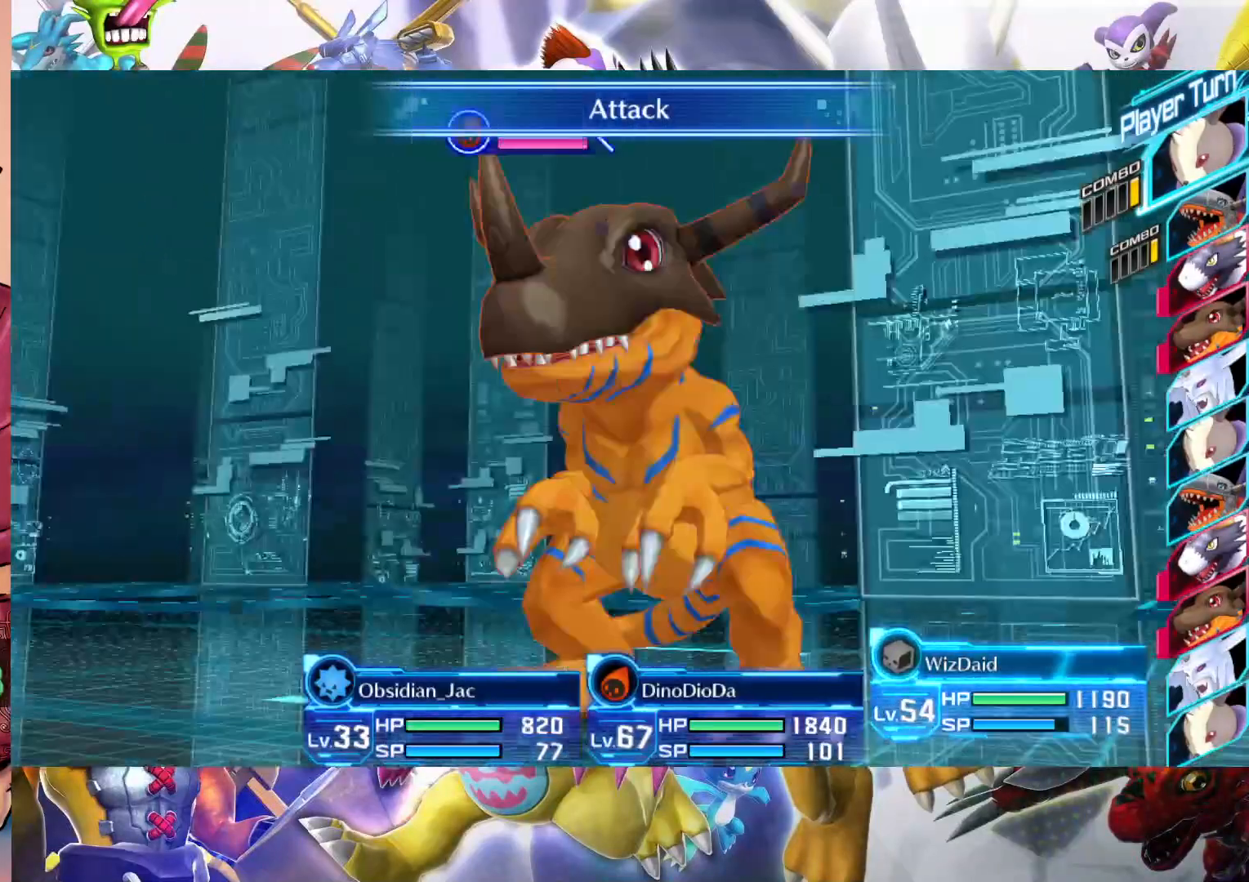
{"buttons": [], "left_stick": "center", "right_stick": "center", "events": []}
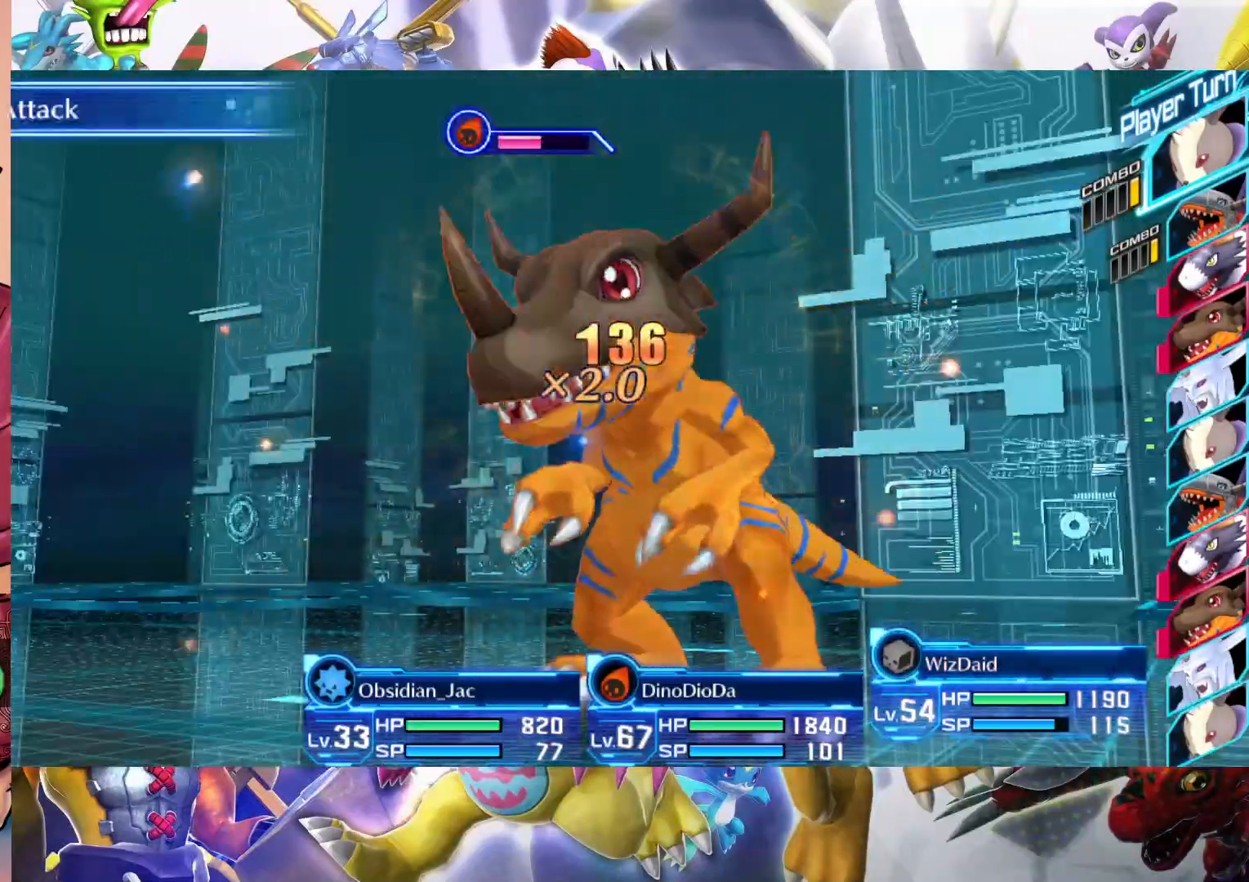
{"buttons": [], "left_stick": "center", "right_stick": "center", "events": []}
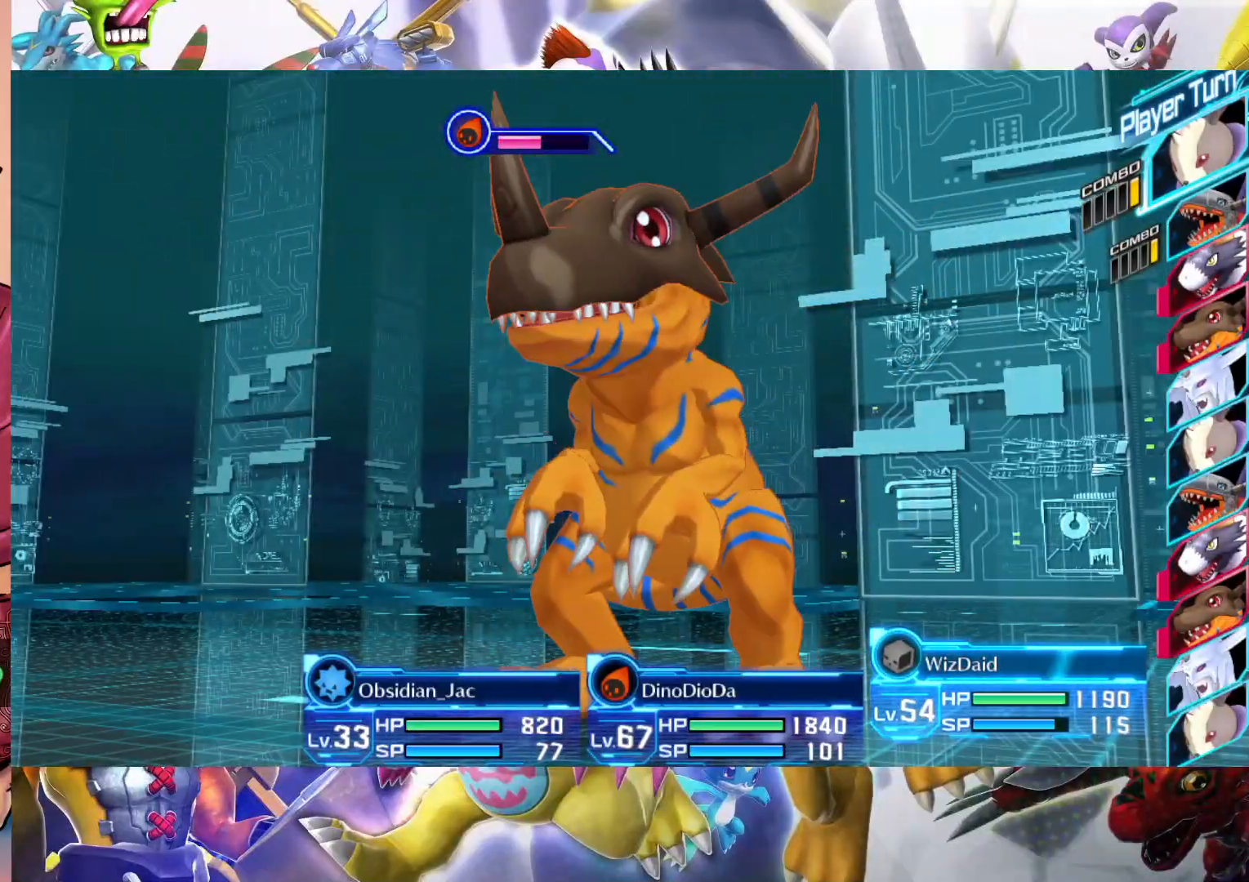
{"buttons": [], "left_stick": "center", "right_stick": "center", "events": []}
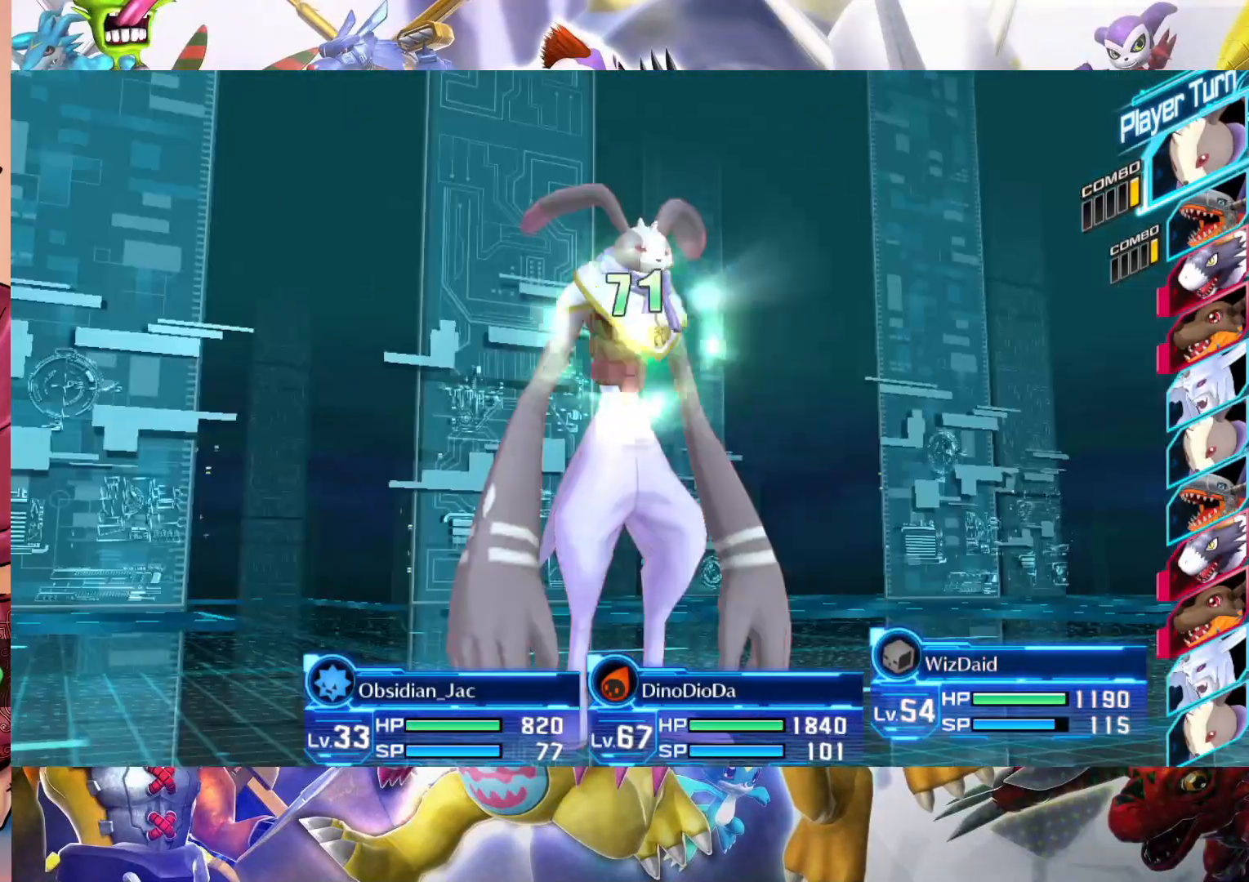
{"buttons": [], "left_stick": "center", "right_stick": "center", "events": []}
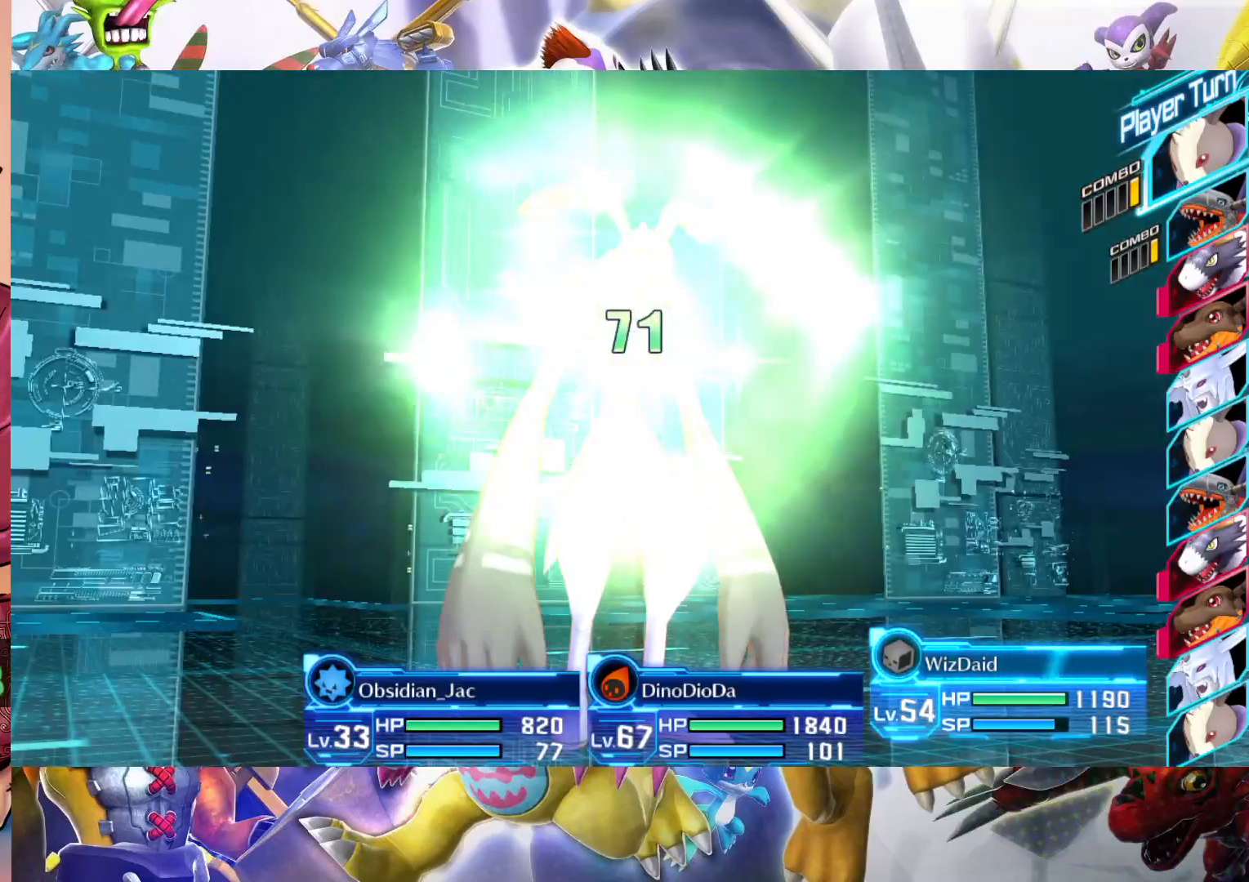
{"buttons": [], "left_stick": "center", "right_stick": "center", "events": []}
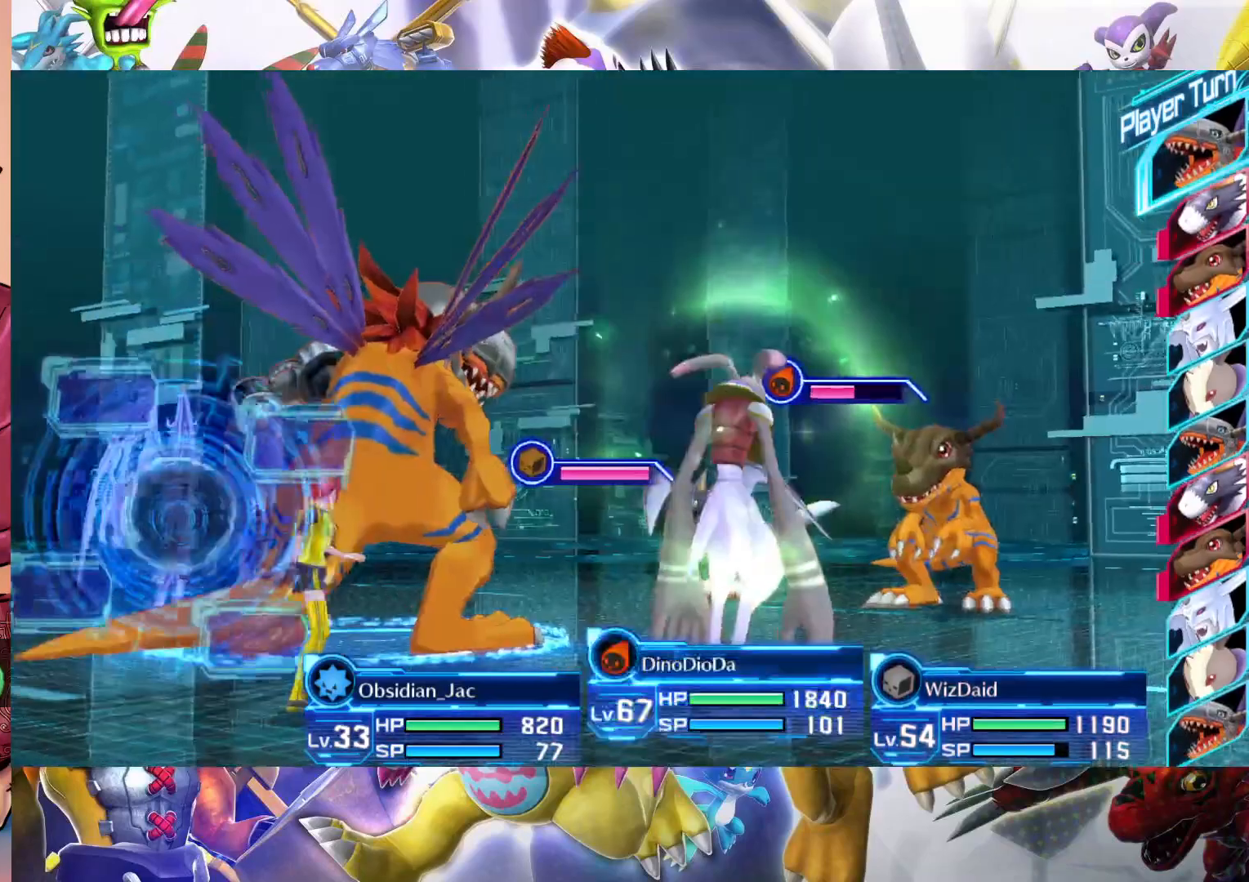
{"buttons": [], "left_stick": "center", "right_stick": "center", "events": []}
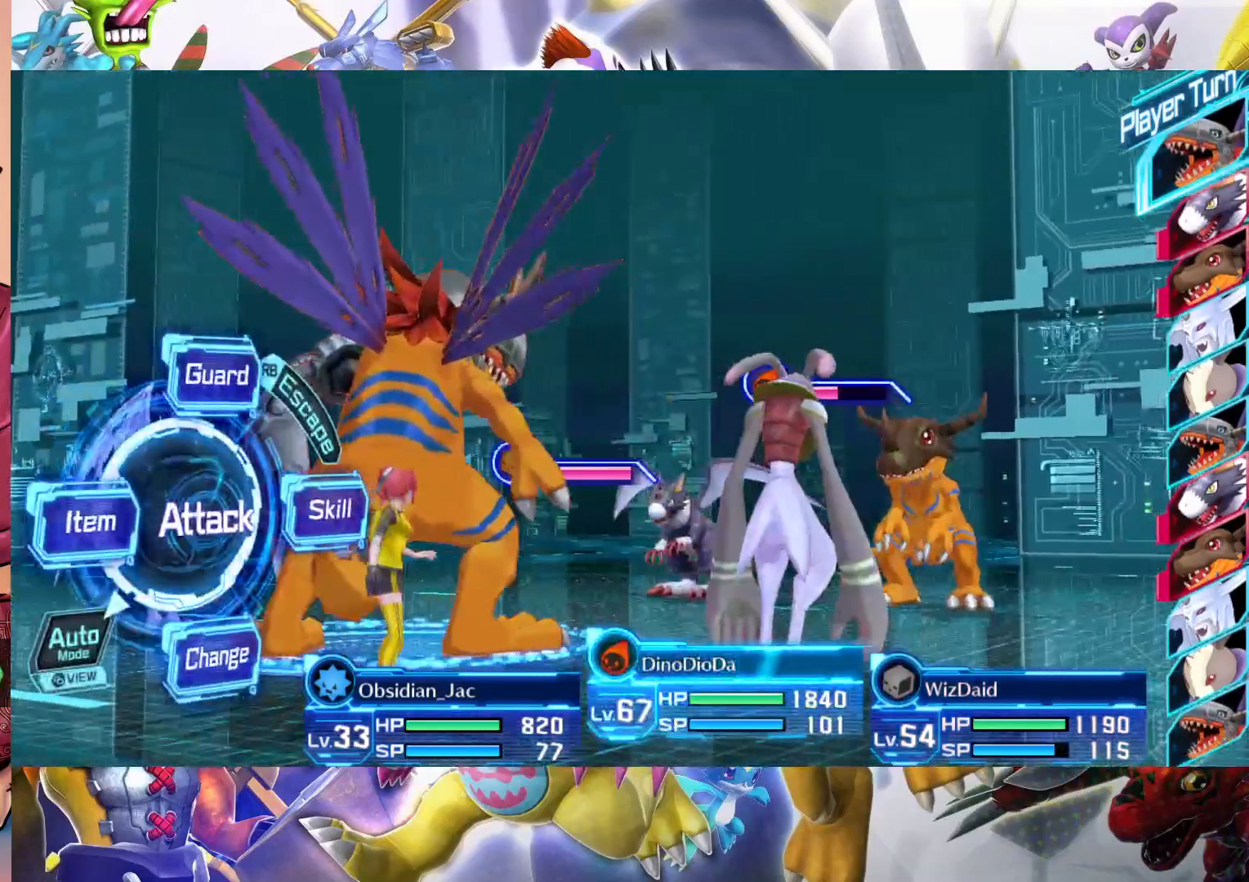
{"buttons": ["B"], "left_stick": "center", "right_stick": "center", "events": [[100, "B", "down"], [183, "B", "up"], [500, "B", "down"]]}
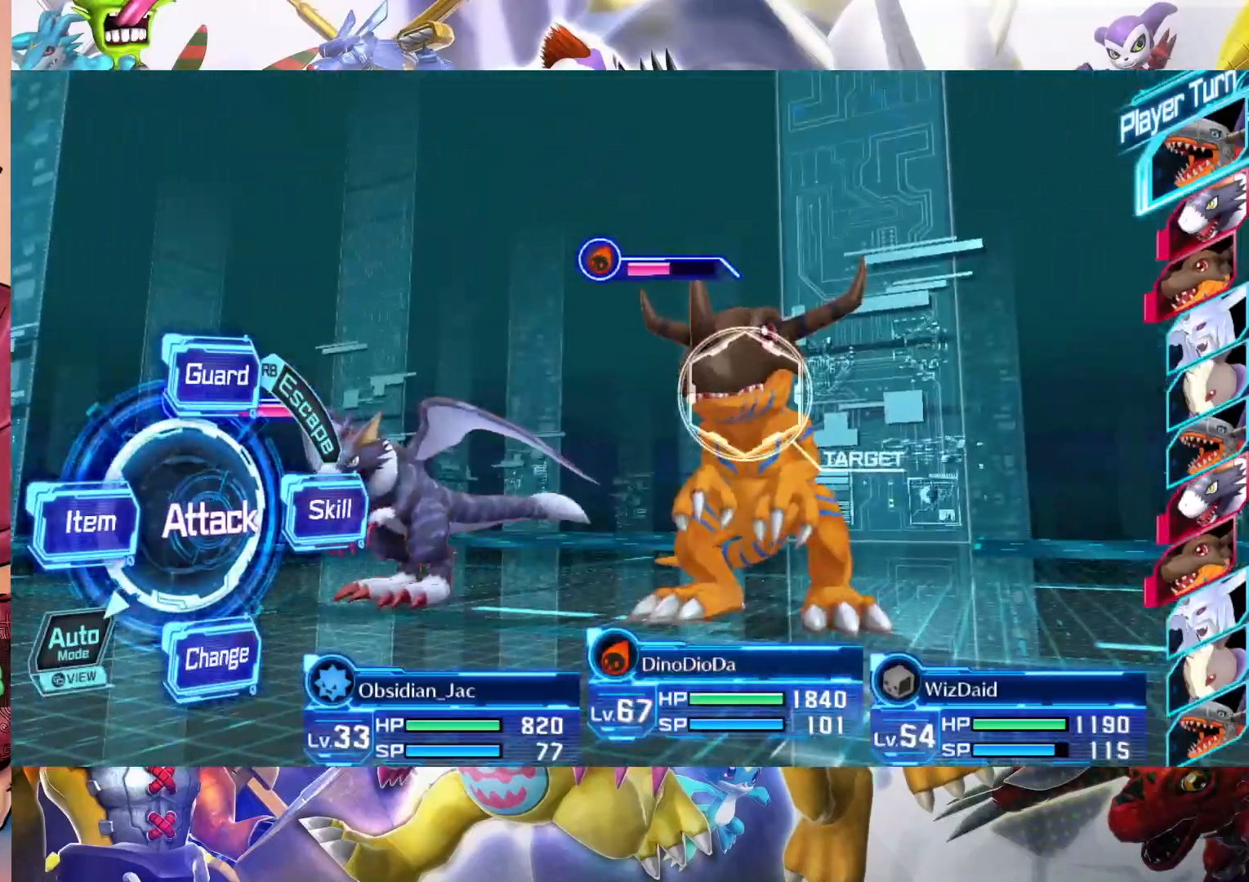
{"buttons": [], "left_stick": "center", "right_stick": "center", "events": [[150, "B", "up"]]}